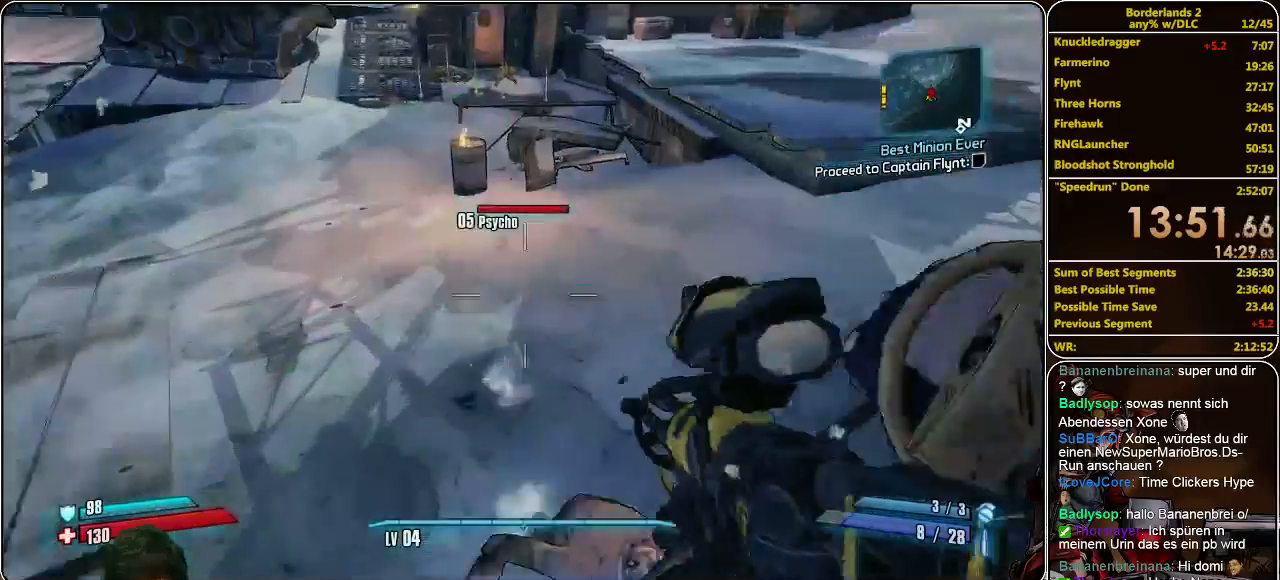
Gameplay with keyboard and mouse; each line is a JSON object with the keys and mouse buttons held at the frame after it. "events" lists presses ("down") and releases ("up") of "a", "alt", "c", "ctrl", "d", "e", "f", "q", "r", "s", "shift", "space", "tab", "v", "w", "x", "z", "mouse_left", "mouse_middle", "mouse_right", "mouse_wheel_up" and "mouse_wheel_down" between this image and that frame as [ms after this image, input, new state], when the widget could be followed in between. "mouse_left", "mouse_middle", "mouse_right", "mouse_wheel_up", "mouse_wheel_down" = the "left", "middle", "right", "wheel_up", "wheel_down" buttons of the "mouse" list. No other keys are recorded. Mouse movement is not recorded.
{"keys": ["w"], "mouse": [], "events": [[300, "a", "up"]]}
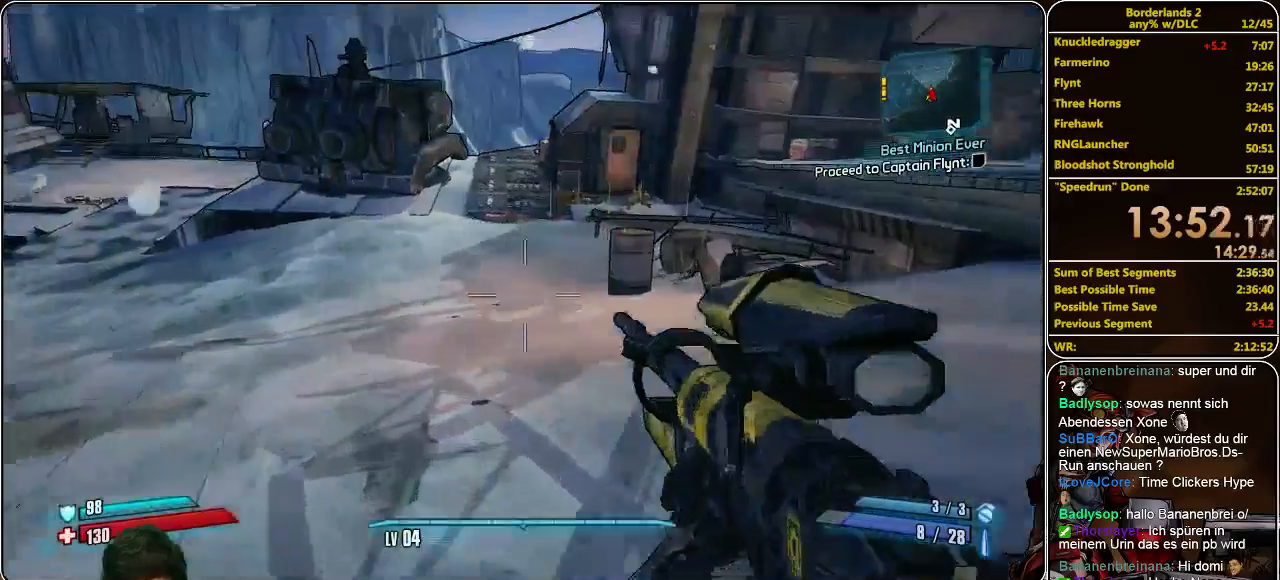
{"keys": ["w"], "mouse": [], "events": [[233, "space", "down"], [267, "space", "up"]]}
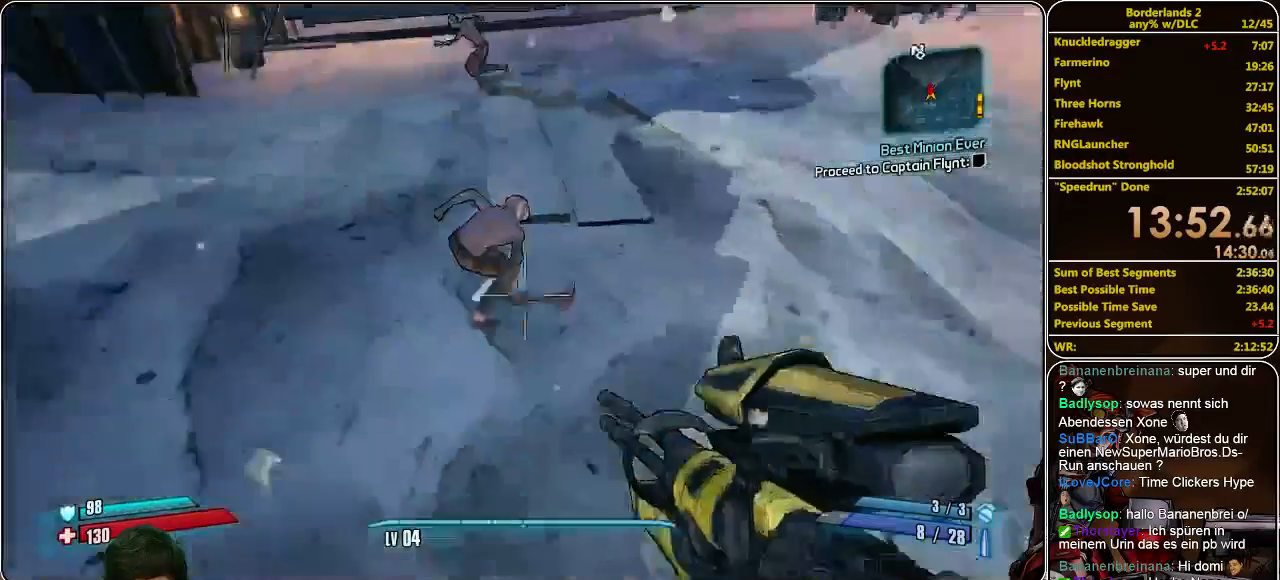
{"keys": ["s"], "mouse": [], "events": [[167, "w", "up"], [267, "s", "down"]]}
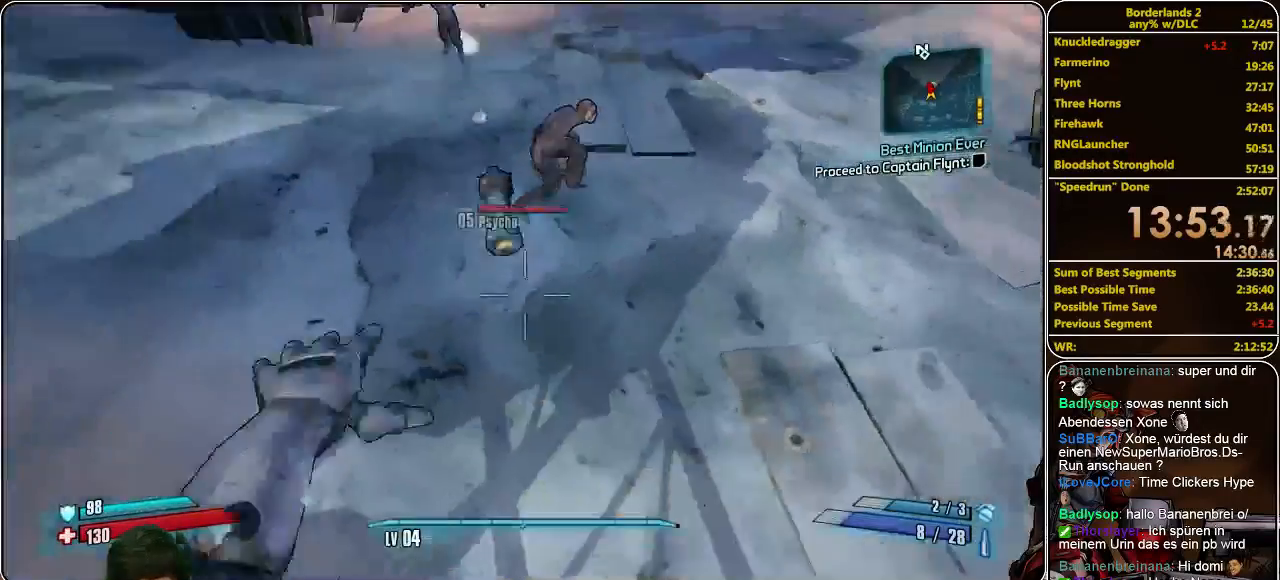
{"keys": ["d", "s"], "mouse": [], "events": [[167, "d", "down"]]}
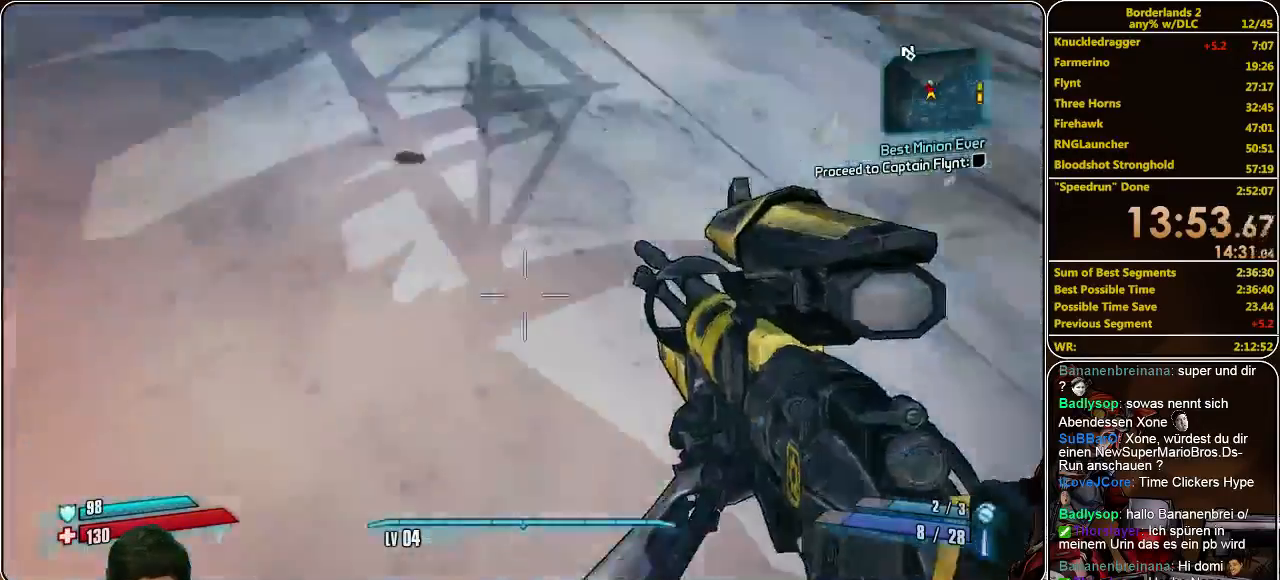
{"keys": ["shift", "w"], "mouse": [], "events": [[100, "s", "up"], [233, "w", "down"], [267, "d", "up"], [333, "shift", "down"]]}
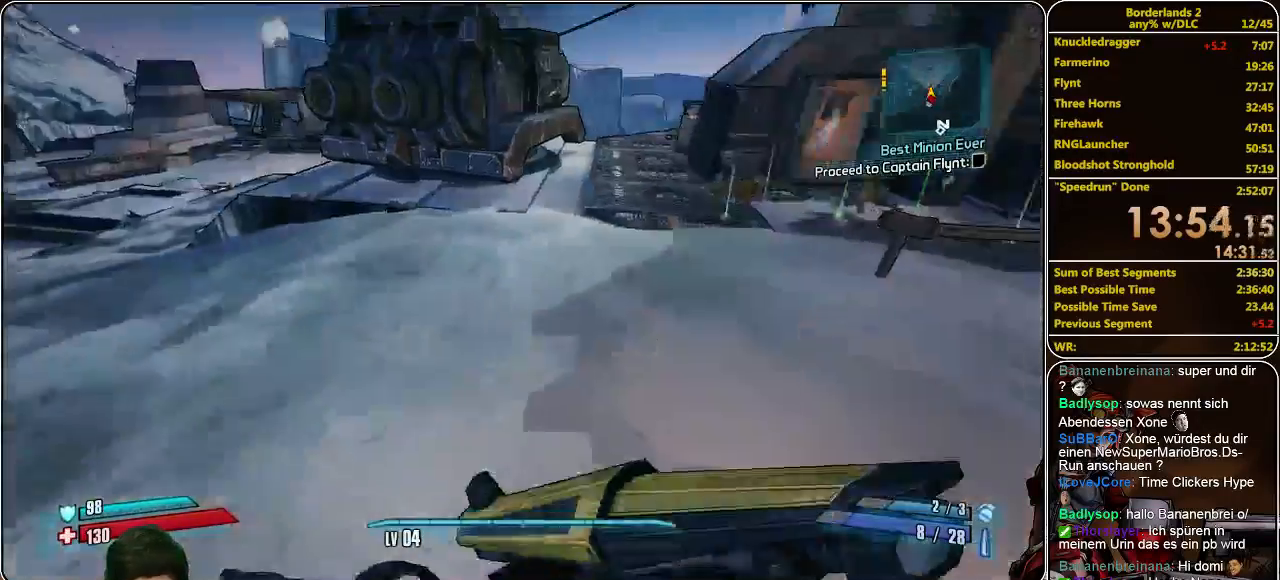
{"keys": ["shift", "w"], "mouse": [], "events": []}
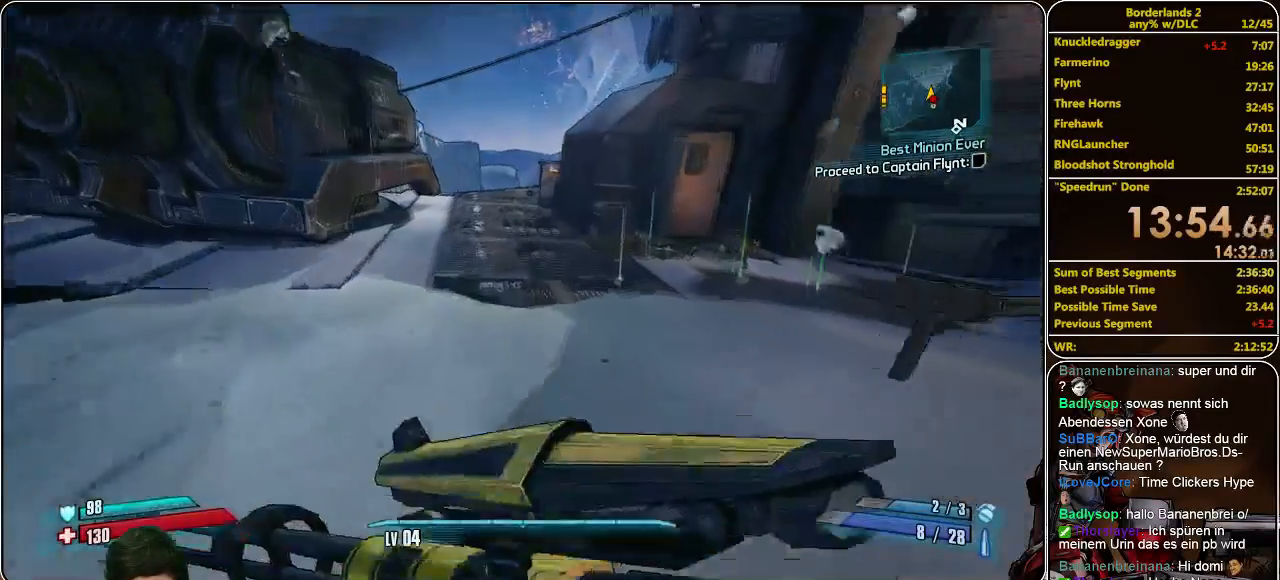
{"keys": ["shift", "w"], "mouse": [], "events": []}
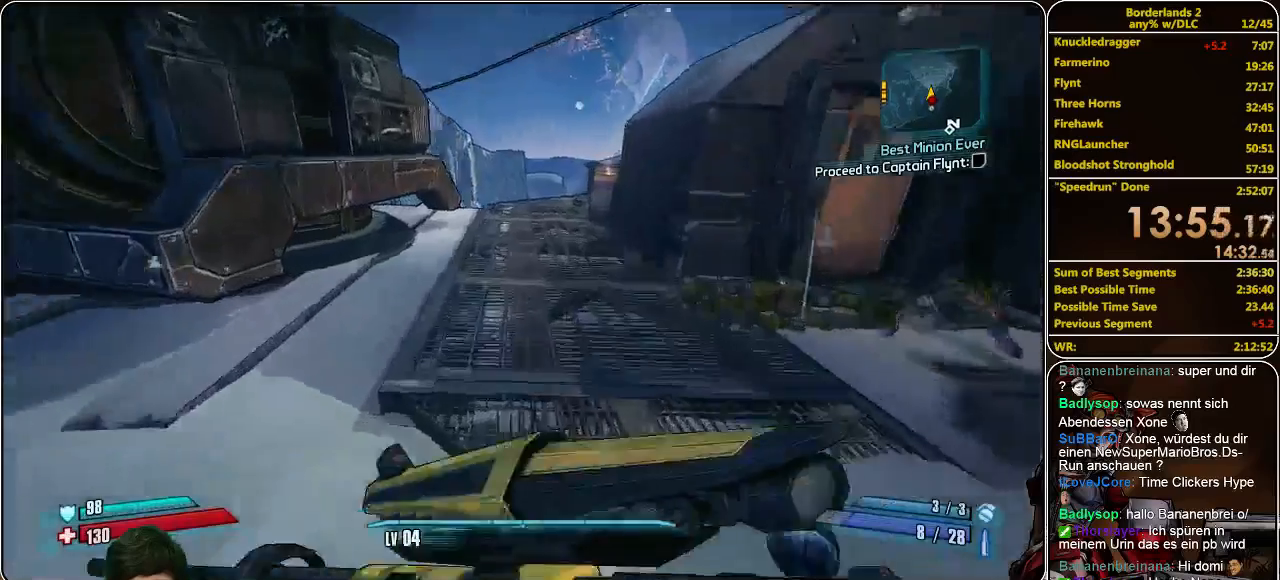
{"keys": ["d", "shift", "w"], "mouse": [], "events": [[67, "d", "down"]]}
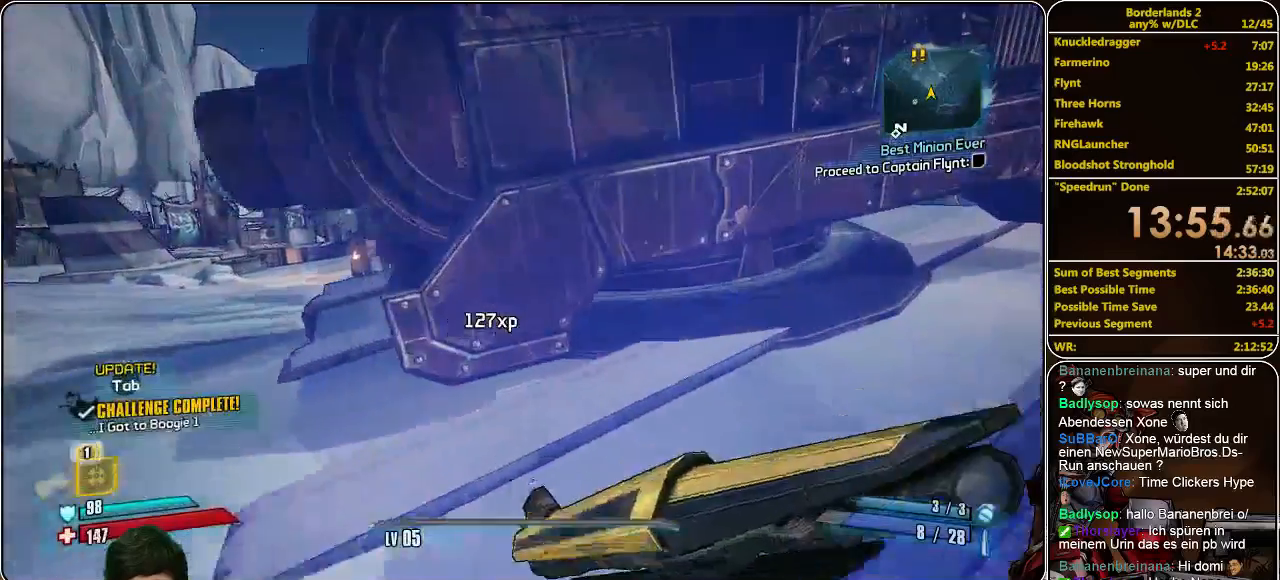
{"keys": ["d"], "mouse": [], "events": [[267, "shift", "up"], [333, "w", "up"]]}
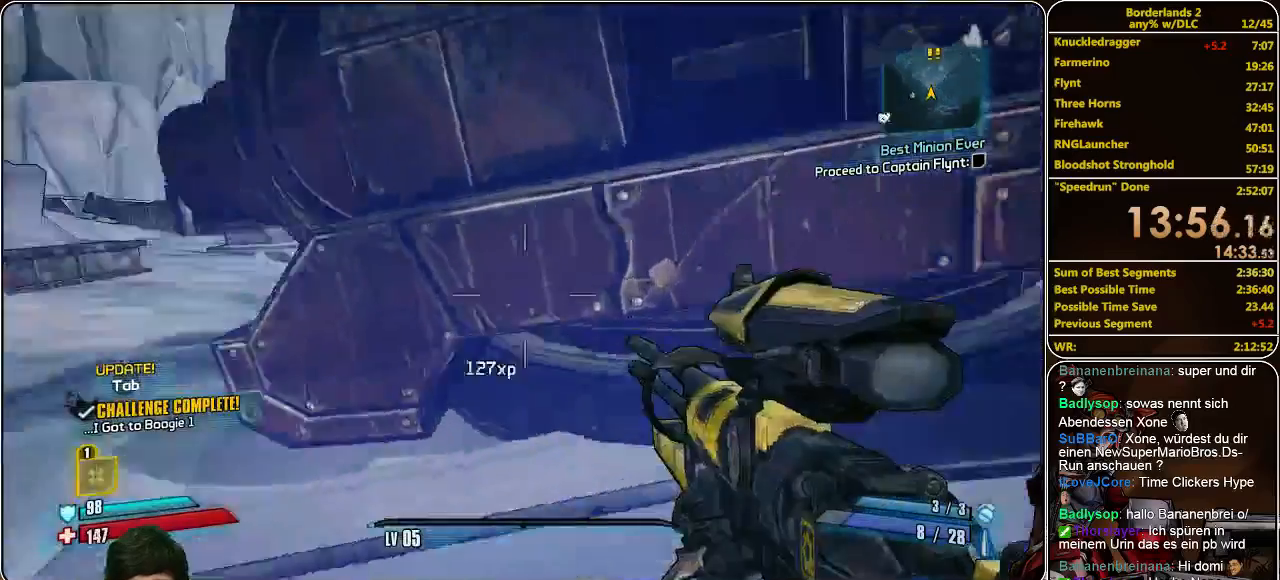
{"keys": ["d", "s"], "mouse": [], "events": [[133, "d", "up"], [200, "s", "down"], [400, "d", "down"]]}
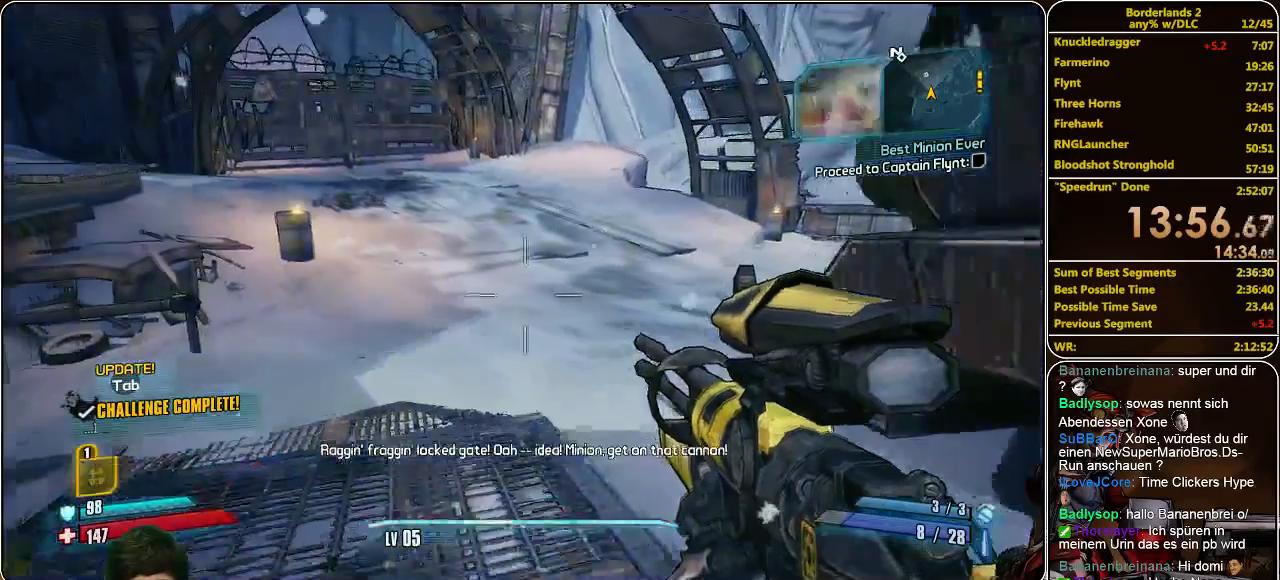
{"keys": [], "mouse": [], "events": [[33, "s", "up"], [200, "d", "up"]]}
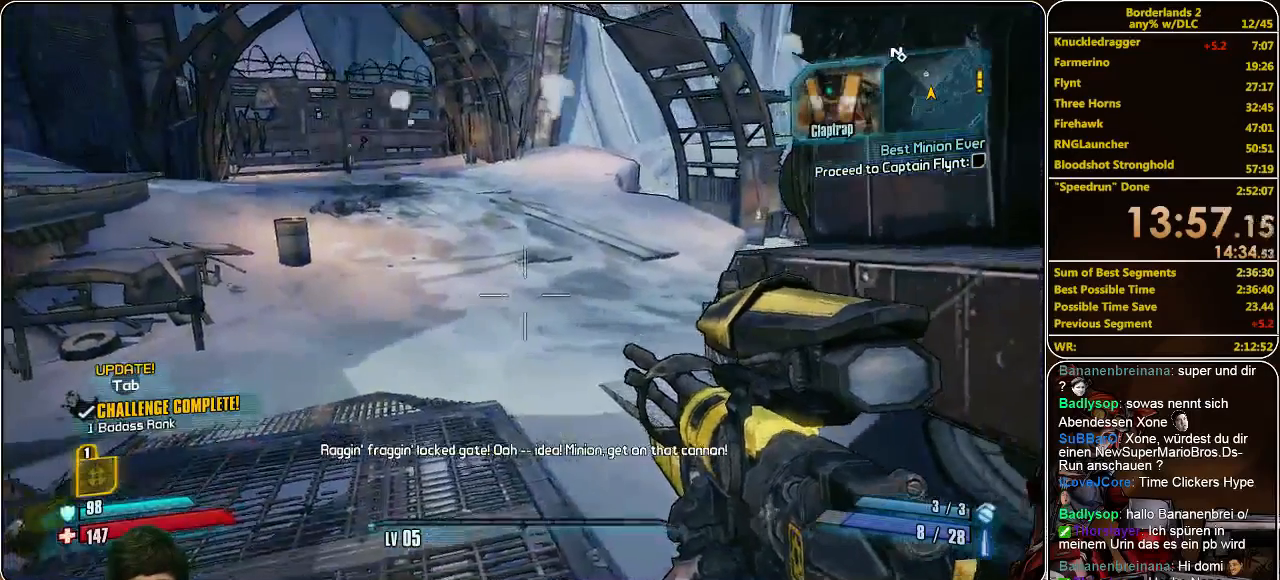
{"keys": [], "mouse": [], "events": [[100, "w", "down"], [167, "w", "up"], [233, "e", "down"], [333, "e", "up"], [433, "e", "down"], [500, "e", "up"]]}
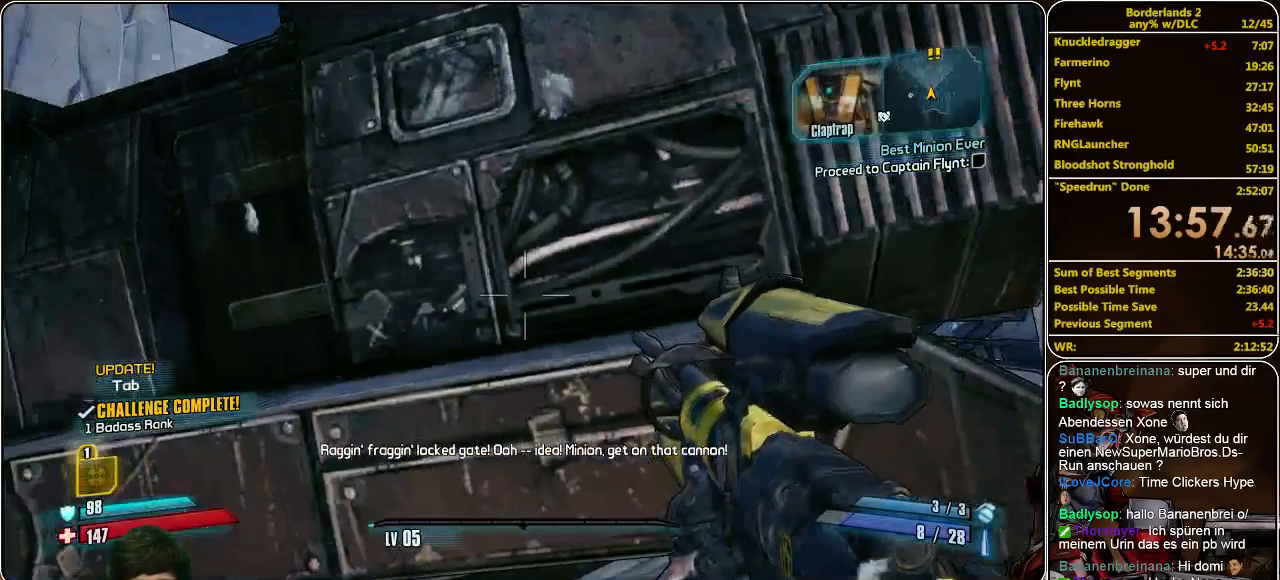
{"keys": [], "mouse": [], "events": [[67, "e", "down"], [167, "e", "up"], [233, "e", "down"], [300, "e", "up"], [400, "e", "down"], [433, "e", "up"]]}
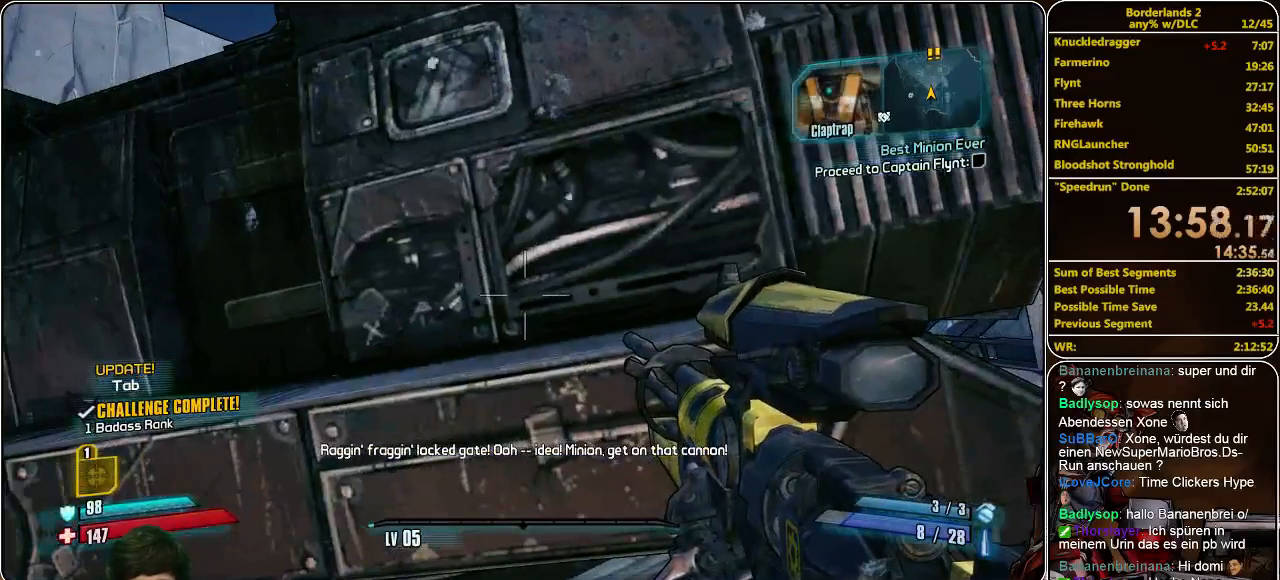
{"keys": ["e"], "mouse": [], "events": [[33, "e", "down"], [100, "e", "up"], [167, "e", "down"], [233, "e", "up"], [333, "e", "down"], [367, "e", "up"], [500, "e", "down"]]}
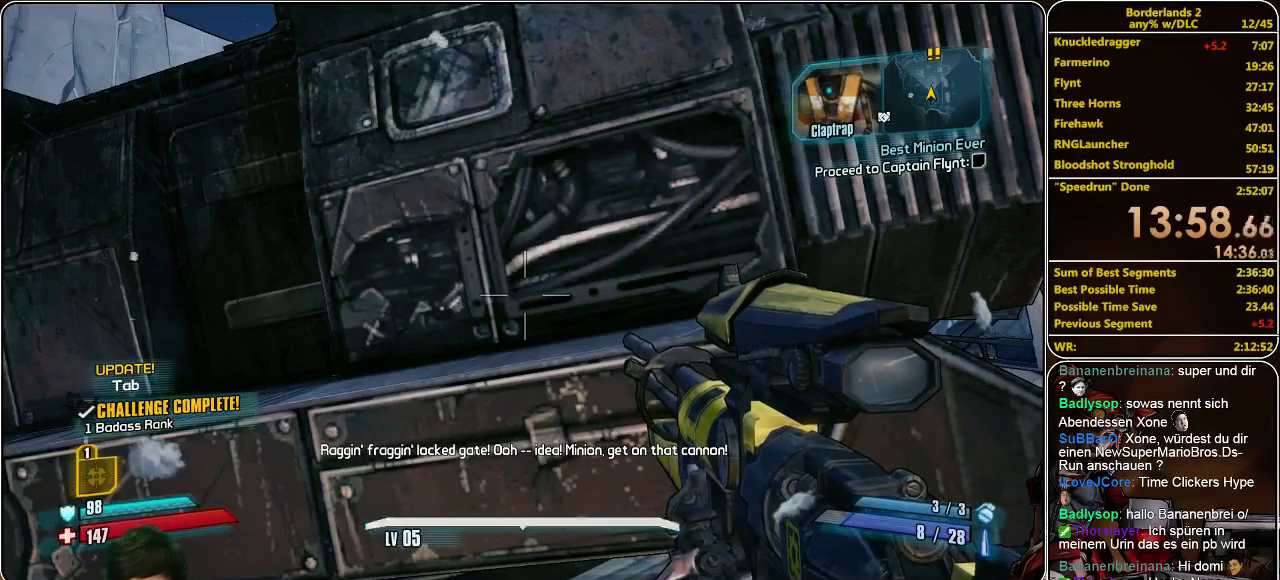
{"keys": [], "mouse": [], "events": [[100, "e", "up"], [233, "e", "down"], [267, "e", "up"], [367, "e", "down"], [433, "e", "up"]]}
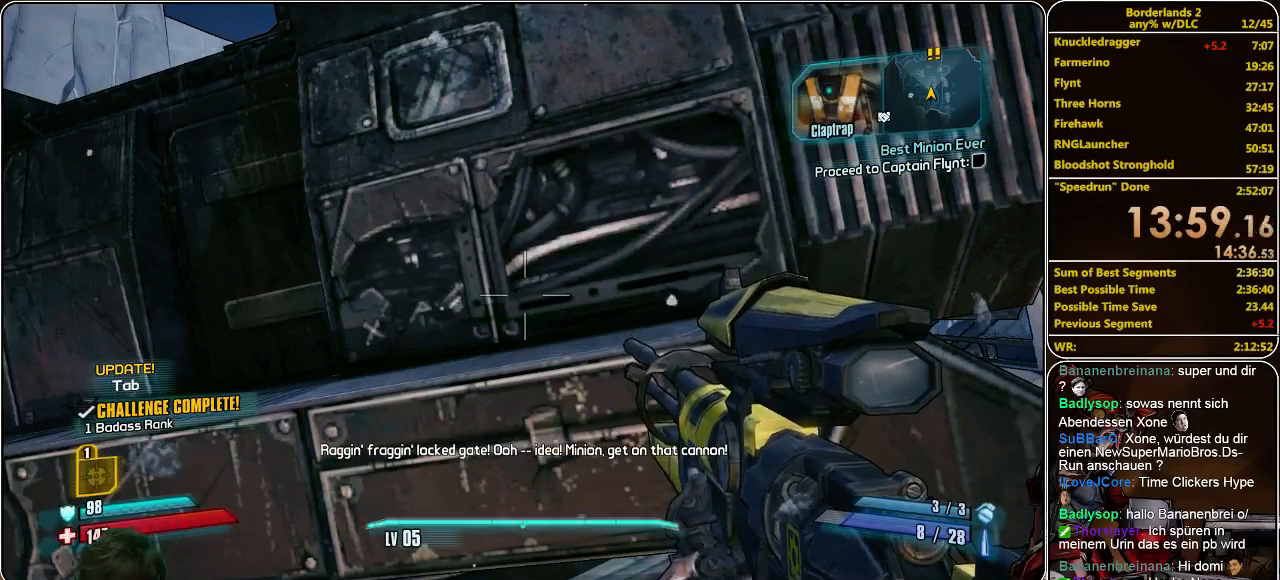
{"keys": [], "mouse": [], "events": [[67, "e", "down"], [133, "e", "up"], [267, "e", "down"], [333, "e", "up"]]}
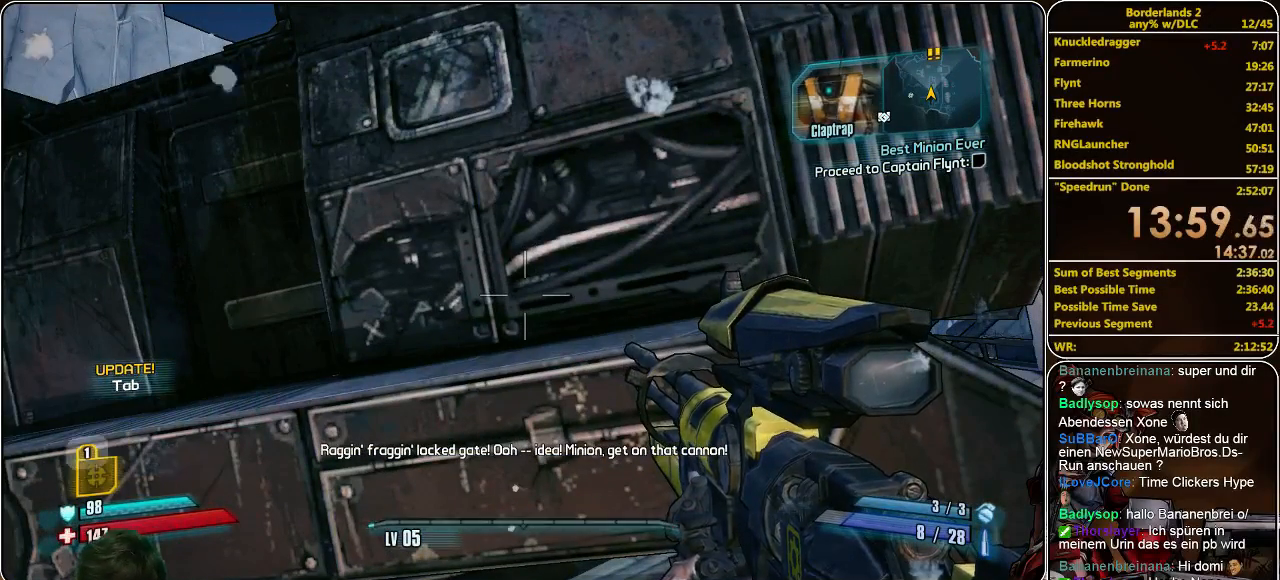
{"keys": ["e"], "mouse": [], "events": [[67, "e", "down"], [167, "e", "up"], [300, "e", "down"], [367, "e", "up"], [500, "e", "down"]]}
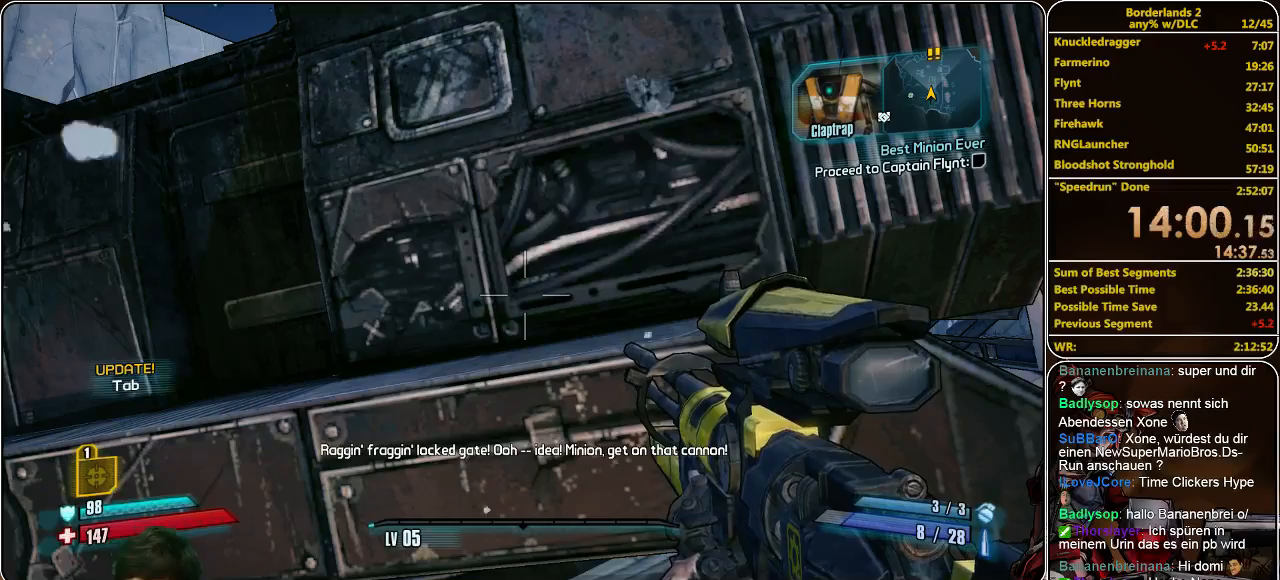
{"keys": [], "mouse": [], "events": [[67, "e", "up"], [200, "e", "down"], [267, "e", "up"], [367, "e", "down"], [433, "e", "up"]]}
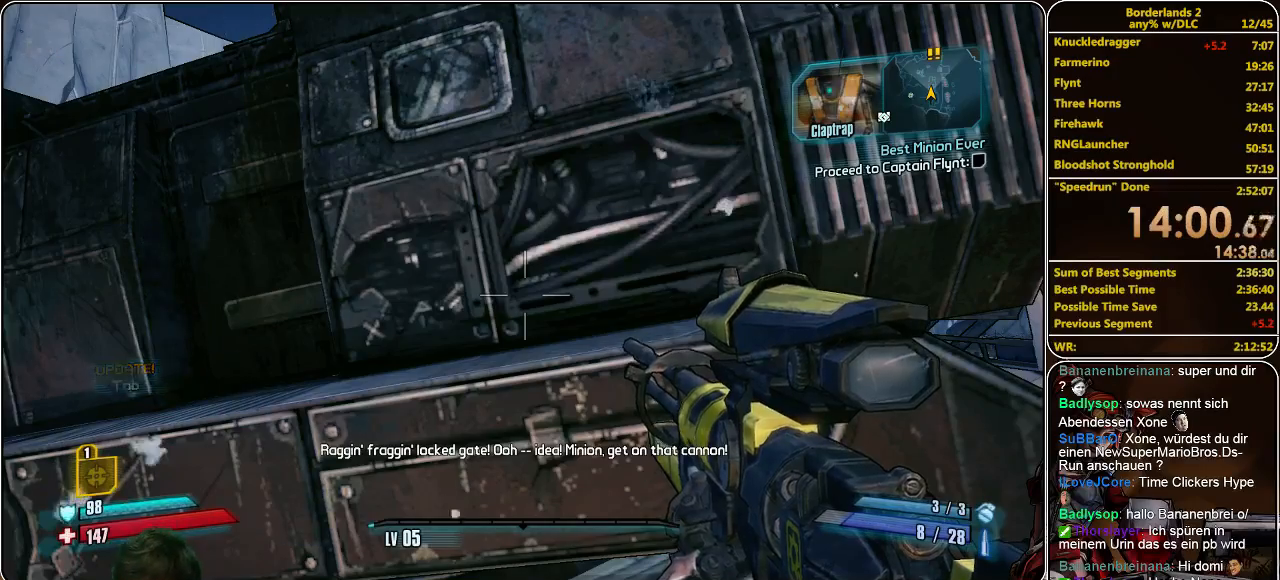
{"keys": [], "mouse": [], "events": [[67, "e", "down"], [100, "e", "up"], [233, "e", "down"], [267, "e", "up"], [400, "e", "down"], [500, "e", "up"]]}
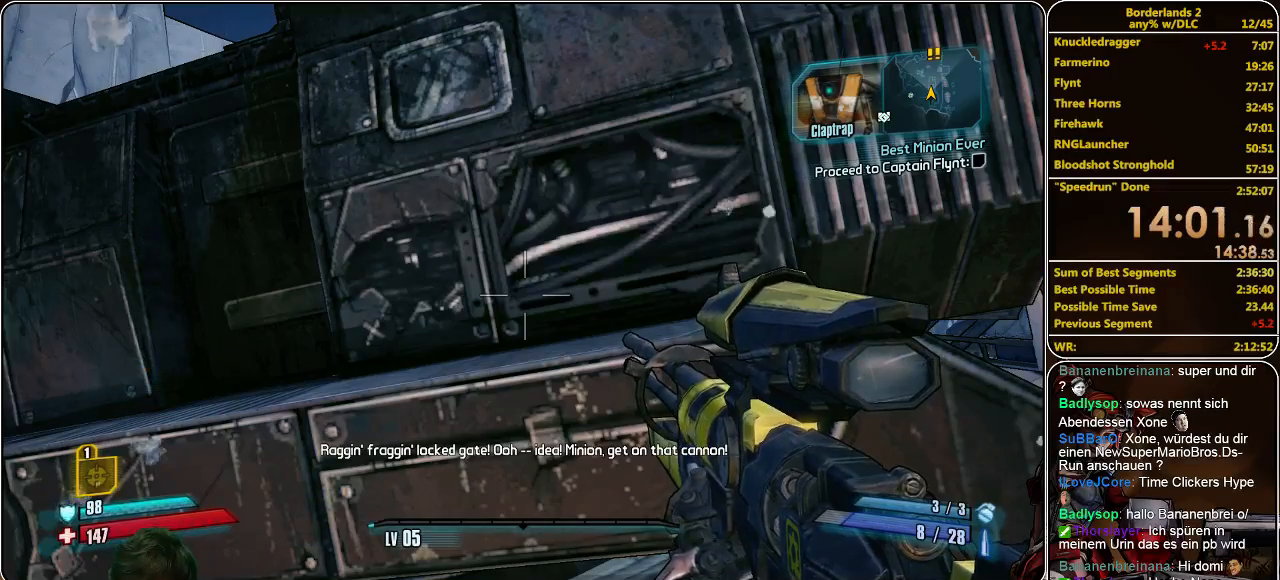
{"keys": [], "mouse": [], "events": [[100, "e", "down"], [200, "e", "up"], [267, "e", "down"], [367, "e", "up"], [433, "e", "down"], [500, "e", "up"]]}
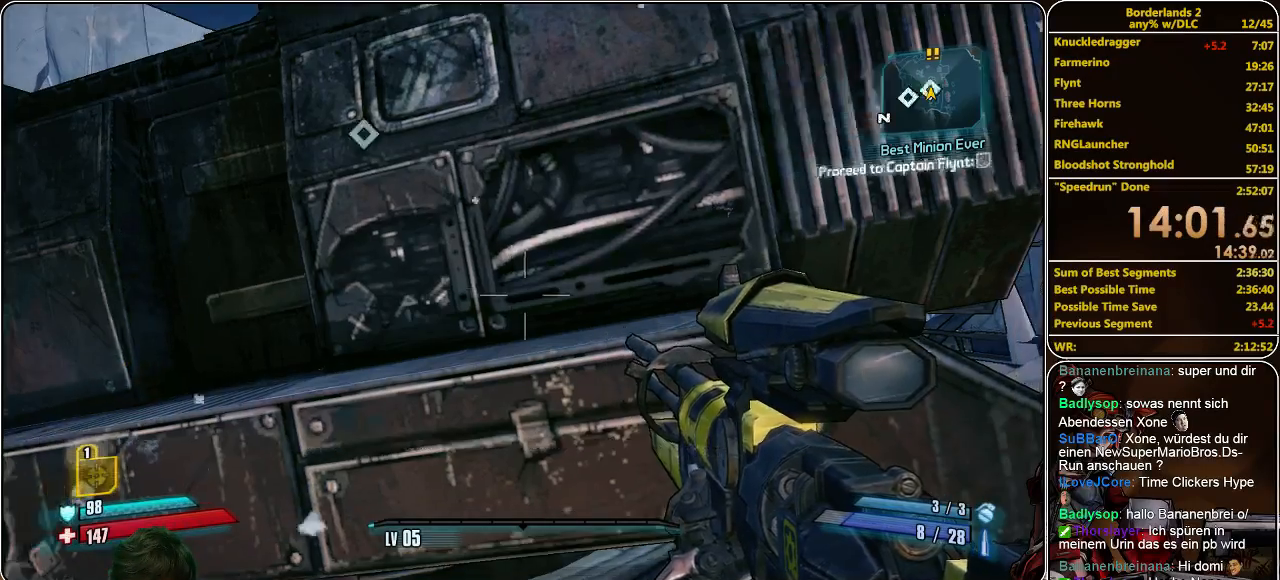
{"keys": ["e"], "mouse": [], "events": [[100, "e", "down"], [167, "e", "up"], [267, "e", "down"], [333, "e", "up"], [433, "e", "down"]]}
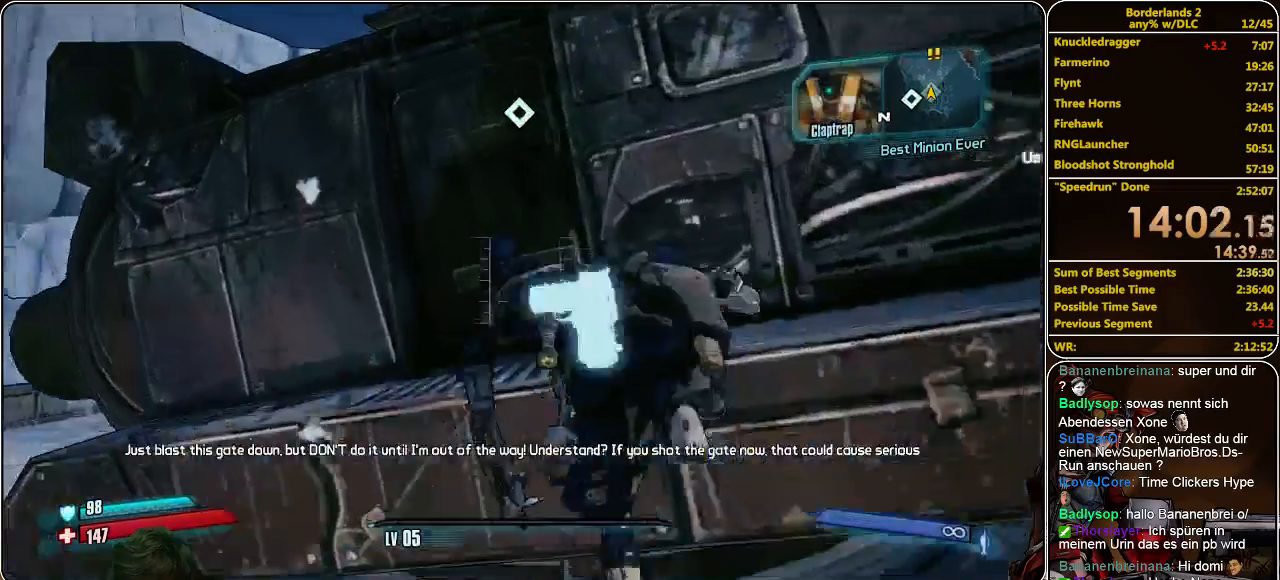
{"keys": [], "mouse": [], "events": [[33, "e", "up"]]}
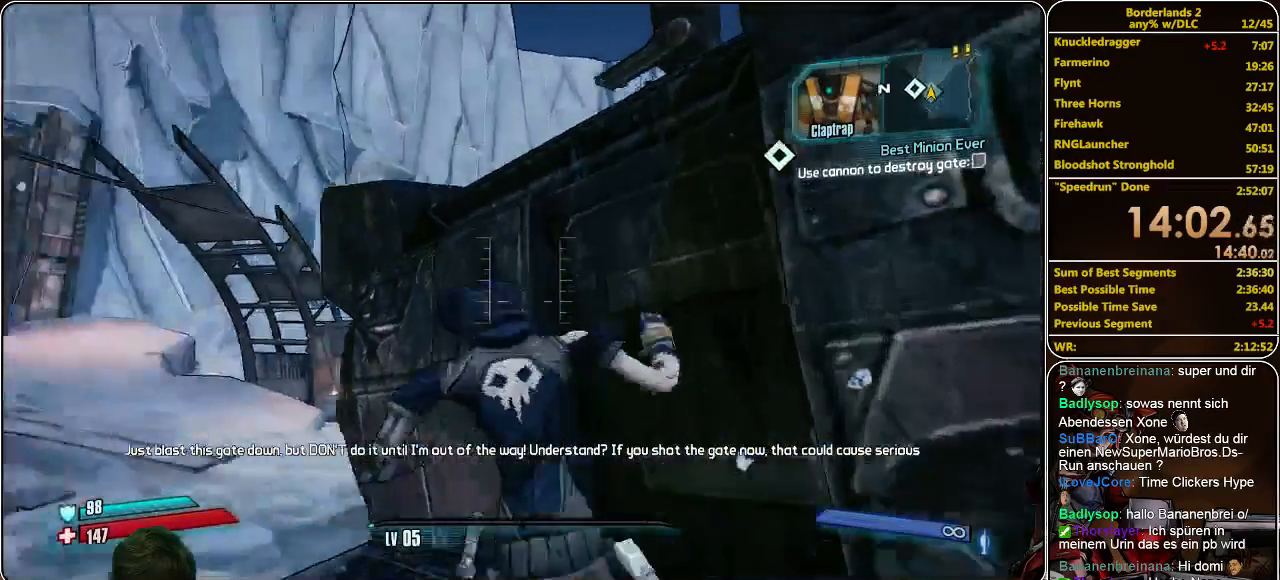
{"keys": [], "mouse": [], "events": []}
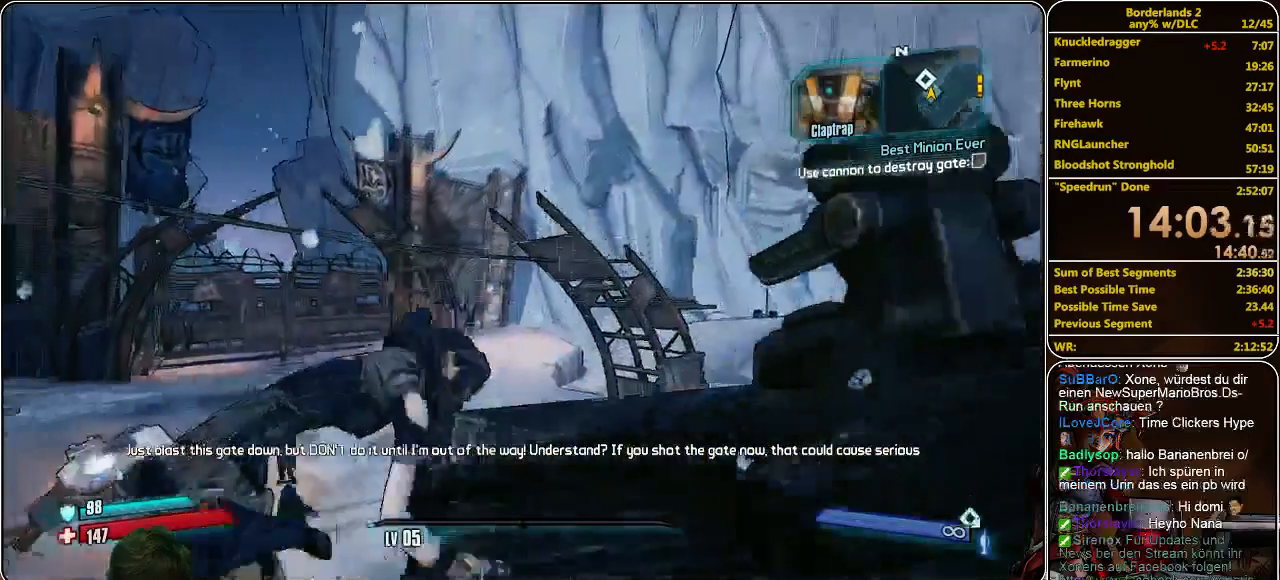
{"keys": [], "mouse": [], "events": []}
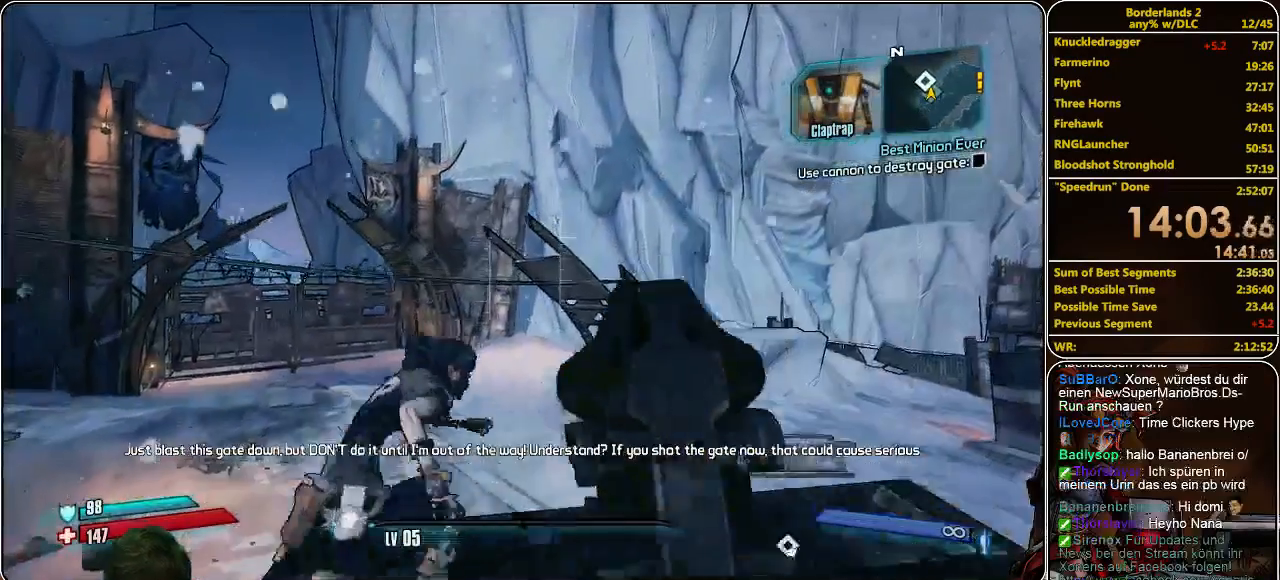
{"keys": [], "mouse": [], "events": []}
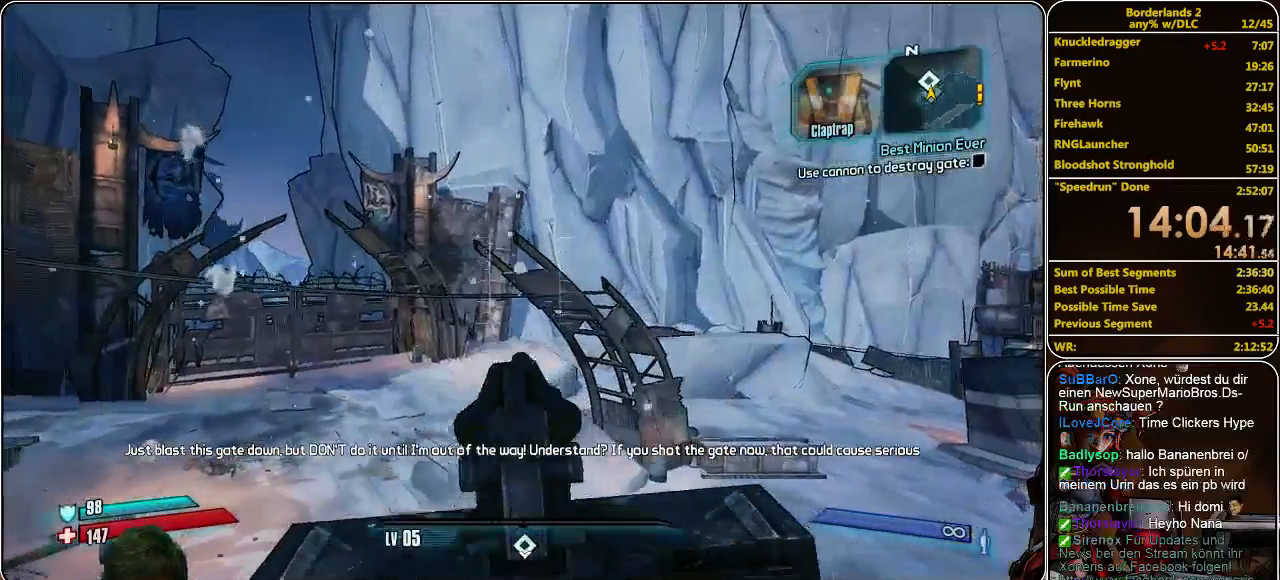
{"keys": [], "mouse": [], "events": []}
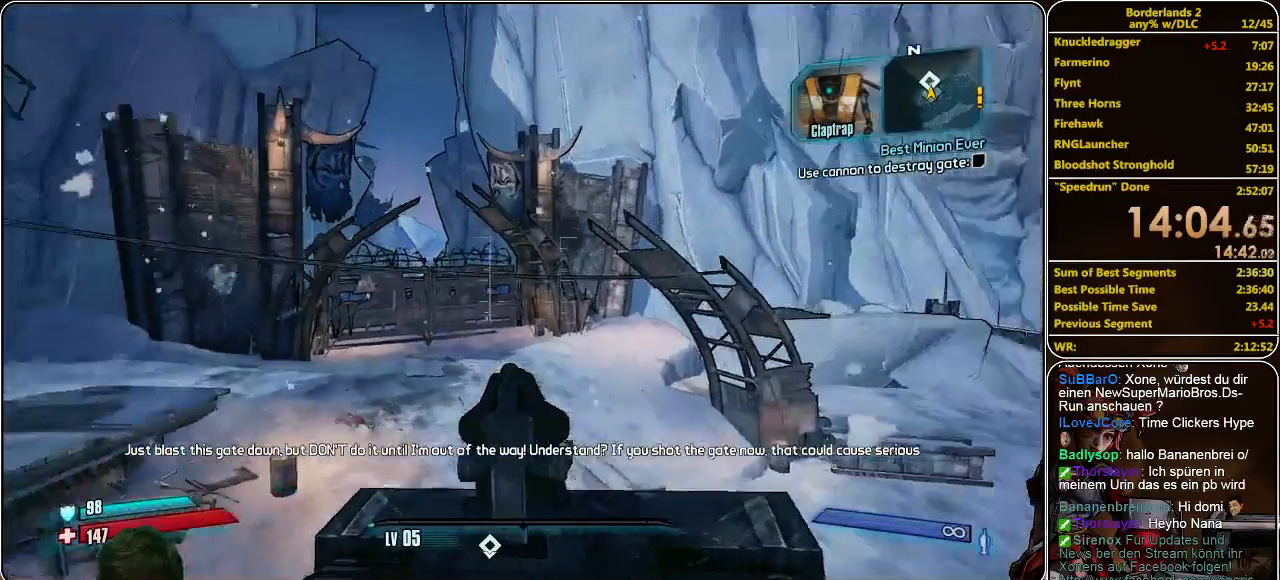
{"keys": [], "mouse": [], "events": []}
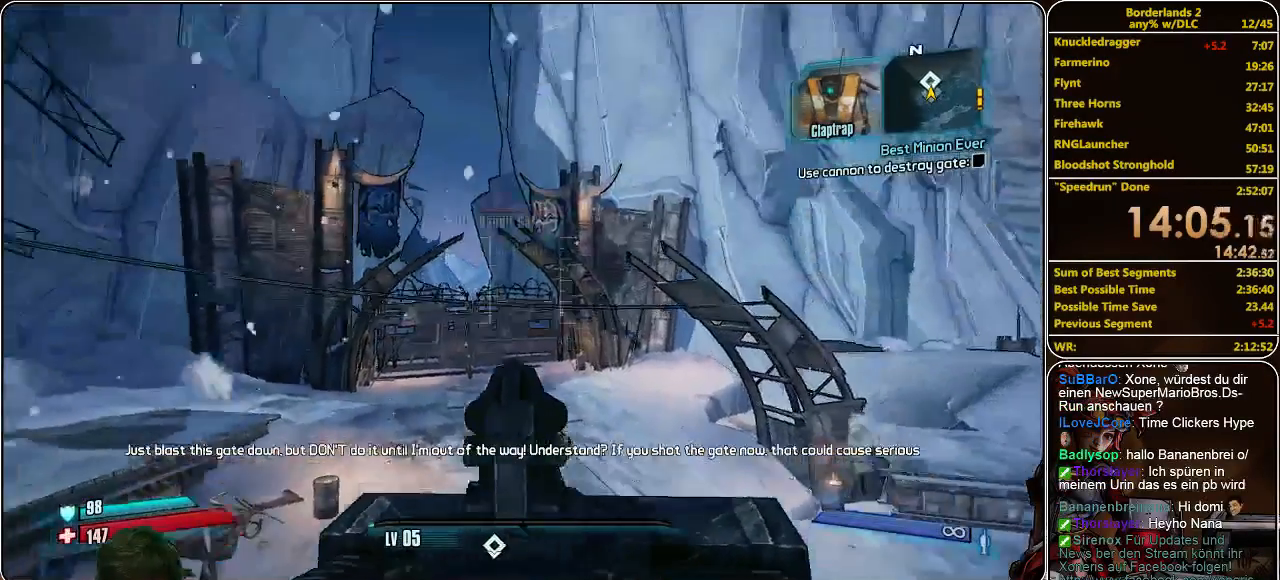
{"keys": [], "mouse": [], "events": [[300, "mouse_left", "down"], [400, "mouse_left", "up"]]}